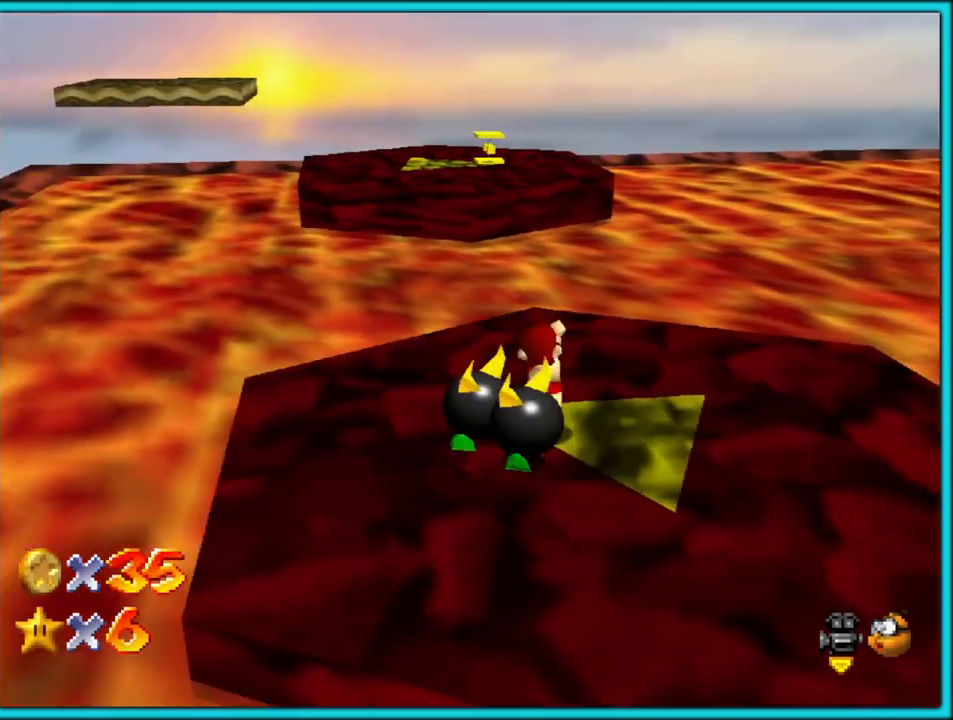
Gameplay with a controller (Nintendo layout); each line is a JSON object with the inputs held at the frame after it. "button_events" lists button changes between this image and that frame as [ms after this image, input, new state], when the widget could be followed in between (sticks are given only as held states). Not read: L1 L3 R3.
{"buttons": [], "left_stick": "up", "button_events": []}
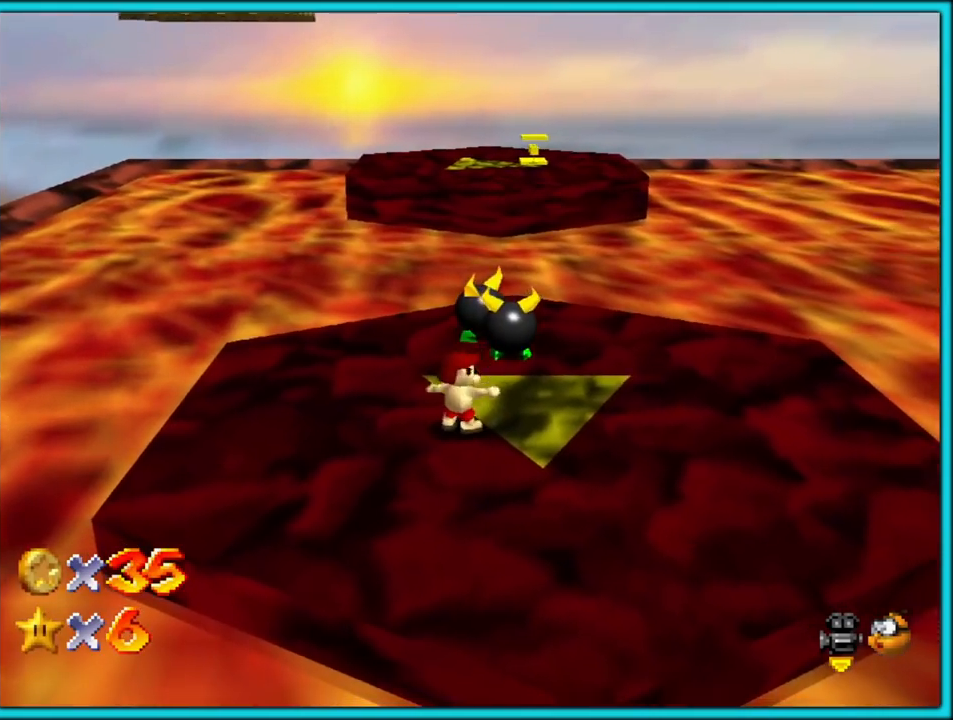
{"buttons": [], "left_stick": "up-left", "button_events": []}
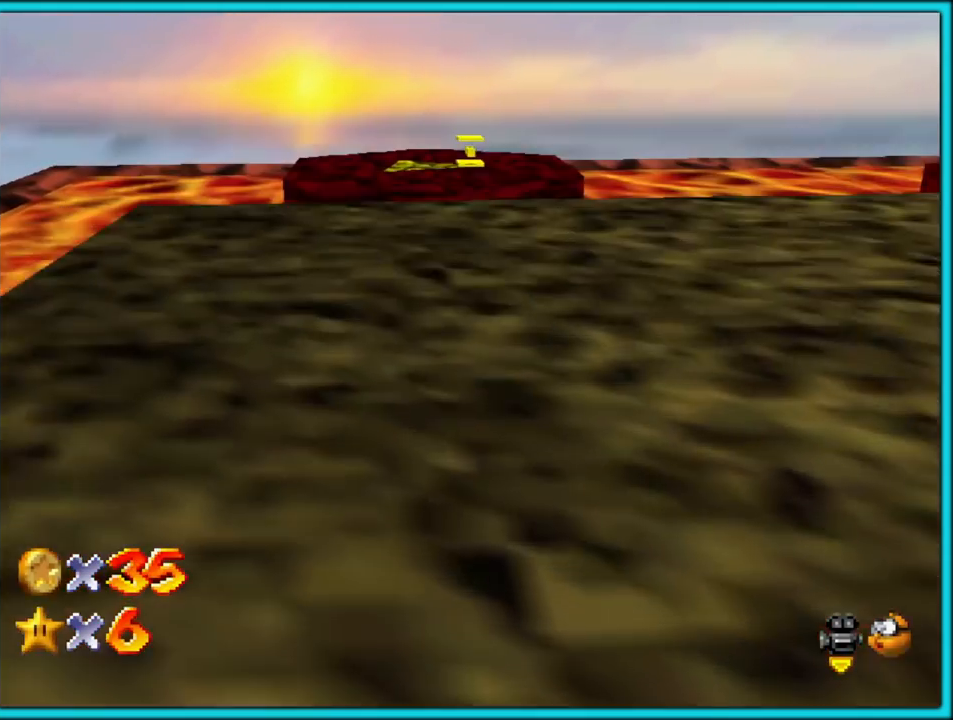
{"buttons": [], "left_stick": "right", "button_events": [[267, "A", "down"], [417, "A", "up"]]}
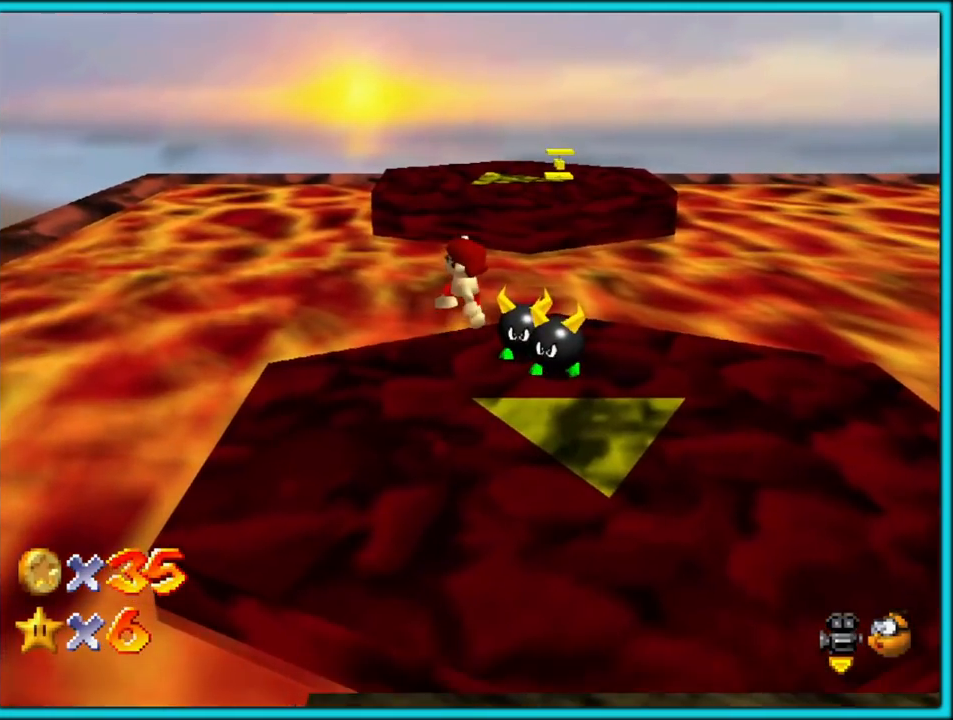
{"buttons": [], "left_stick": "up-right", "button_events": [[117, "C_RIGHT", "down"], [133, "C_DOWN", "down"], [167, "C_DOWN", "up"], [267, "C_RIGHT", "up"], [417, "A", "down"], [483, "A", "up"]]}